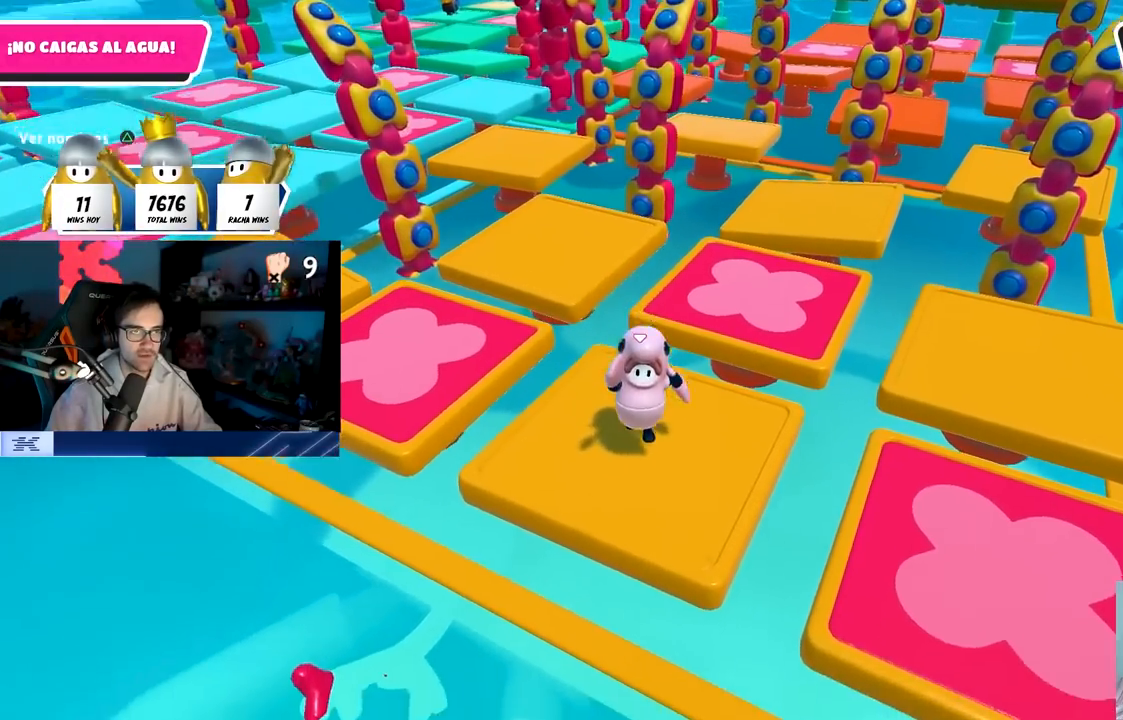
Gameplay with a controller (PlayStation layout); each line is a JSON object with the inputs held at the frame after it. "events" lists button and stick changes between this image and that frame as [ms after this image, input, new state], when the widget could be followed in between.
{"buttons": ["CROSS"], "left_stick": "center", "right_stick": "center", "events": [[17, "CROSS", "up"], [83, "CROSS", "down"], [233, "CROSS", "up"], [283, "CROSS", "down"], [400, "CROSS", "up"], [417, "CROSS", "down"]]}
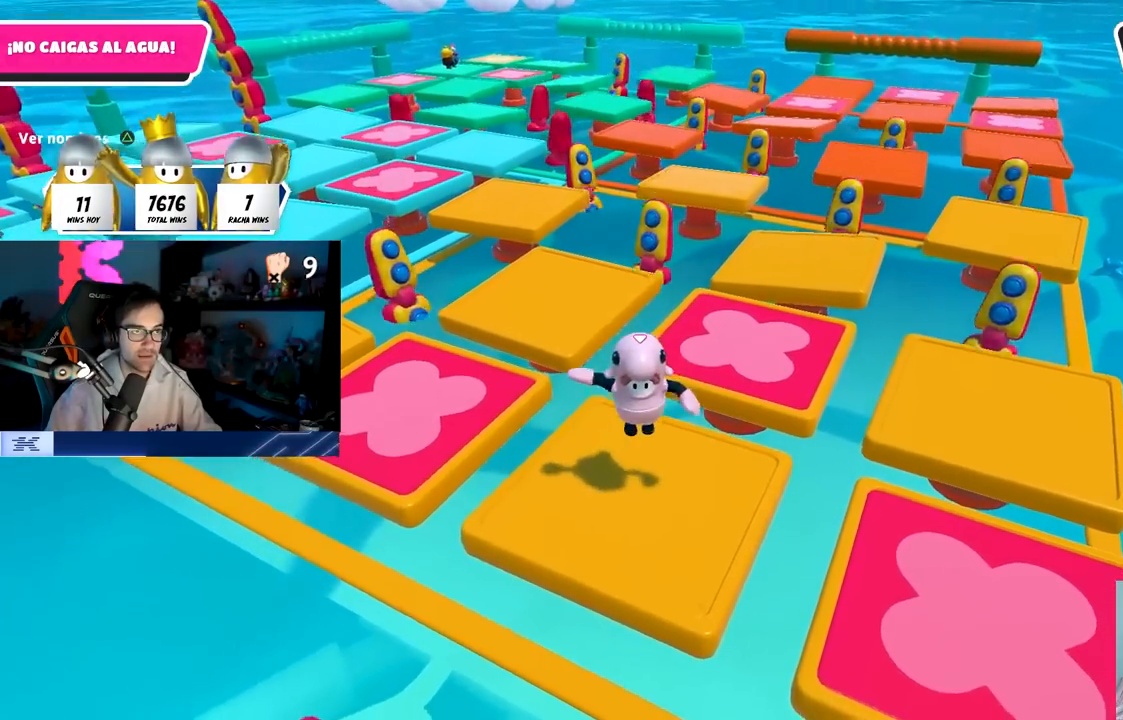
{"buttons": [], "left_stick": "center", "right_stick": "center", "events": [[50, "CROSS", "up"]]}
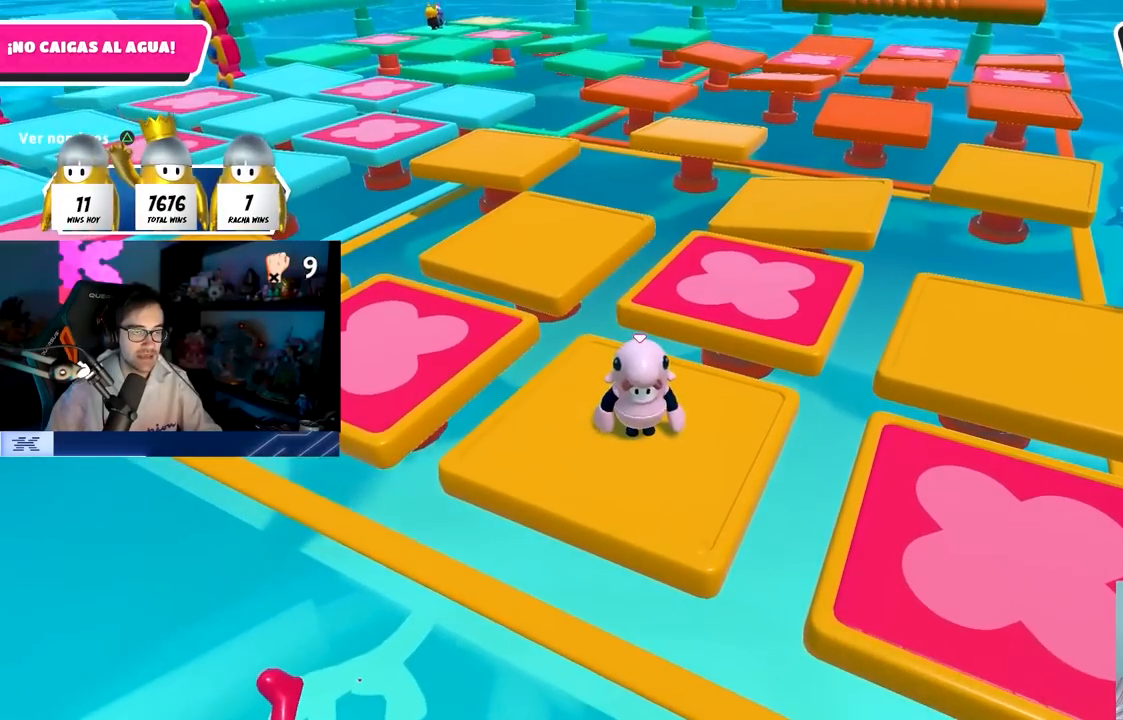
{"buttons": [], "left_stick": "up-left", "right_stick": "center", "events": [[267, "right_stick", "down"], [350, "left_stick", "up-left"], [417, "right_stick", "center"]]}
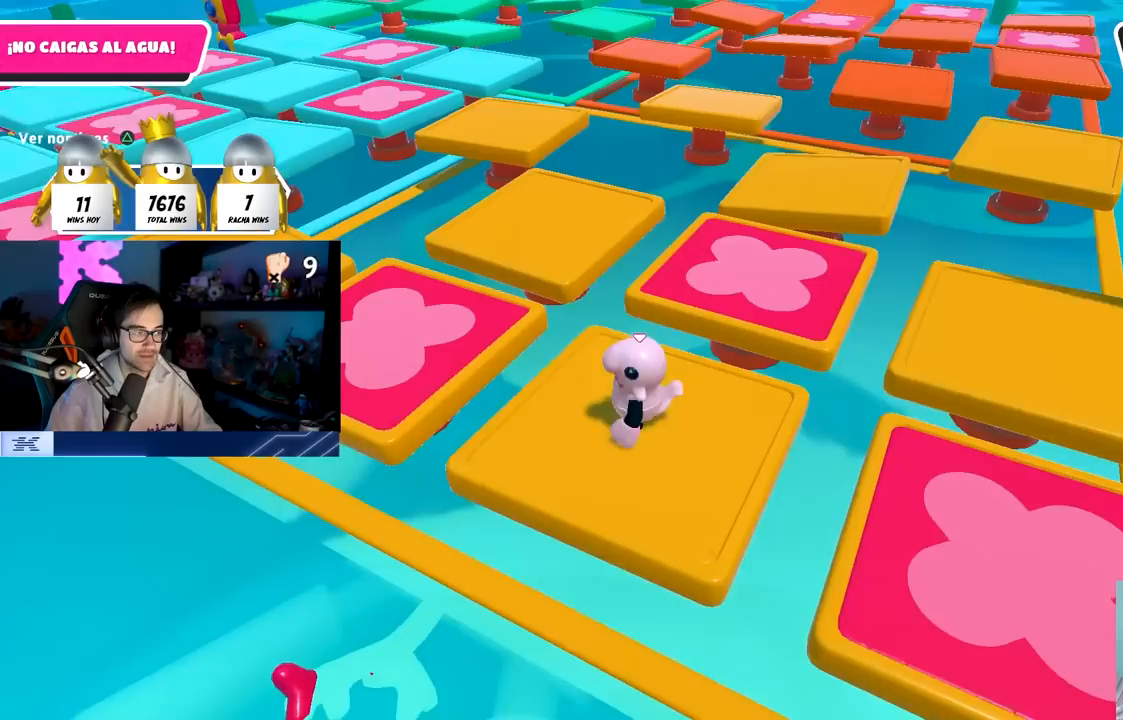
{"buttons": [], "left_stick": "up", "right_stick": "center", "events": [[50, "left_stick", "up"], [183, "CROSS", "down"], [333, "CROSS", "up"]]}
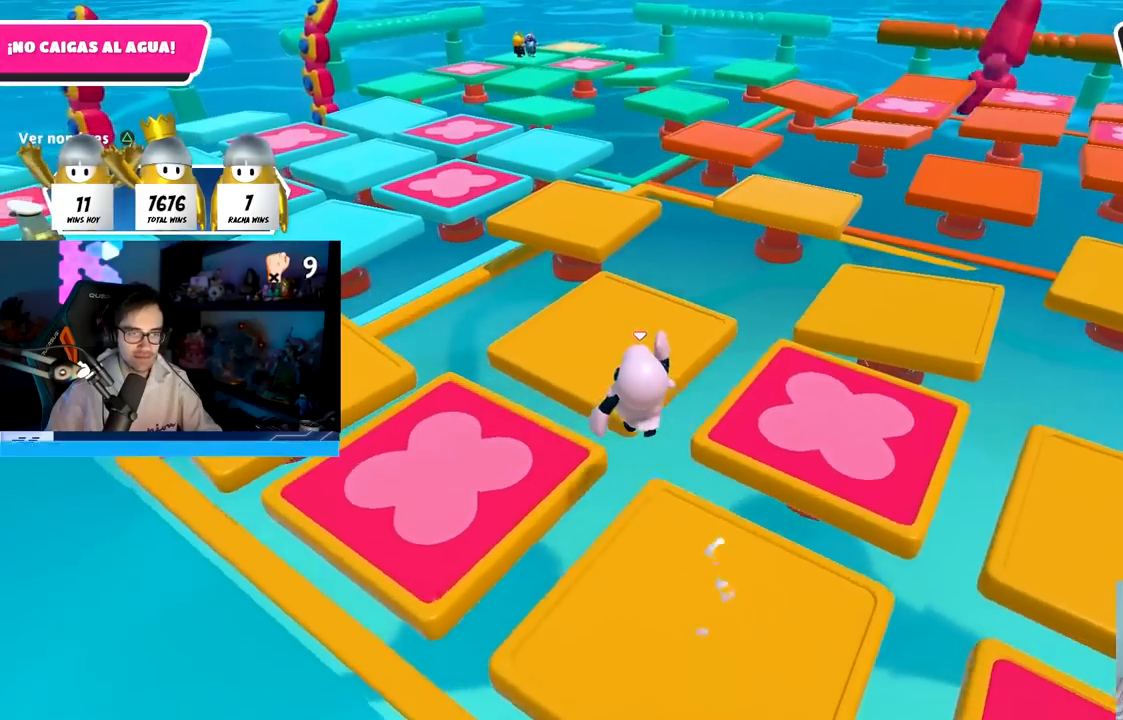
{"buttons": [], "left_stick": "up-left", "right_stick": "center", "events": [[33, "SQUARE", "down"], [150, "left_stick", "up-right"], [167, "SQUARE", "up"], [267, "left_stick", "up"], [350, "right_stick", "left"], [383, "left_stick", "up-left"], [467, "right_stick", "center"]]}
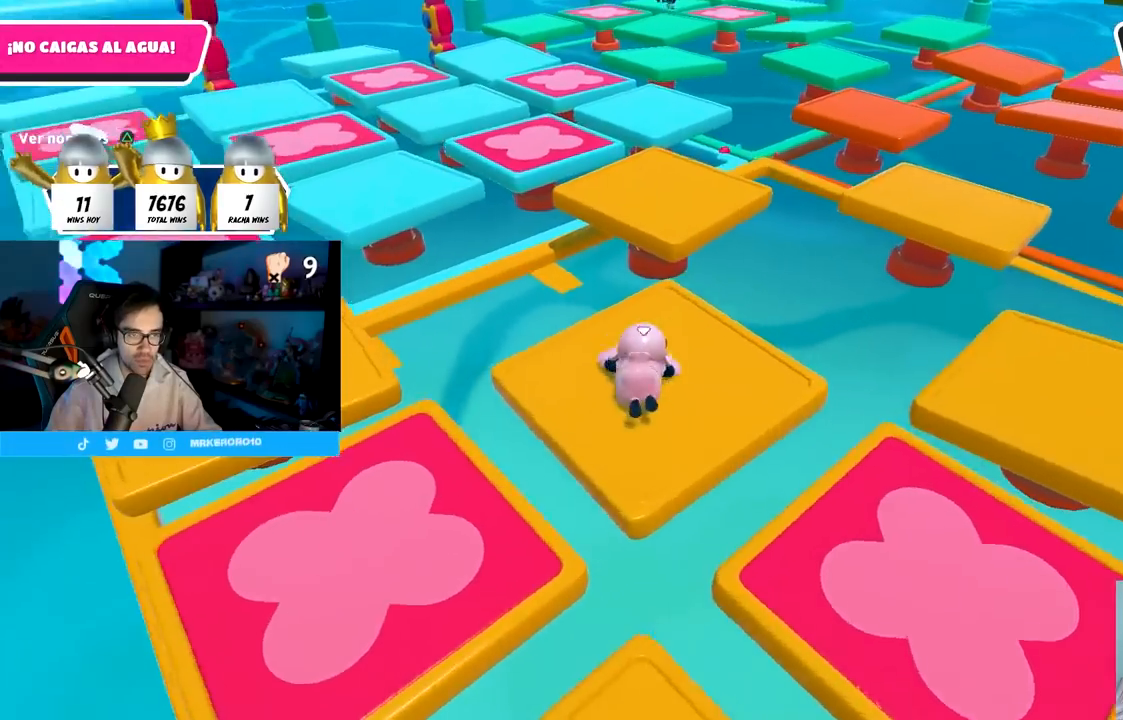
{"buttons": [], "left_stick": "up-left", "right_stick": "center", "events": [[67, "right_stick", "left"], [217, "right_stick", "center"]]}
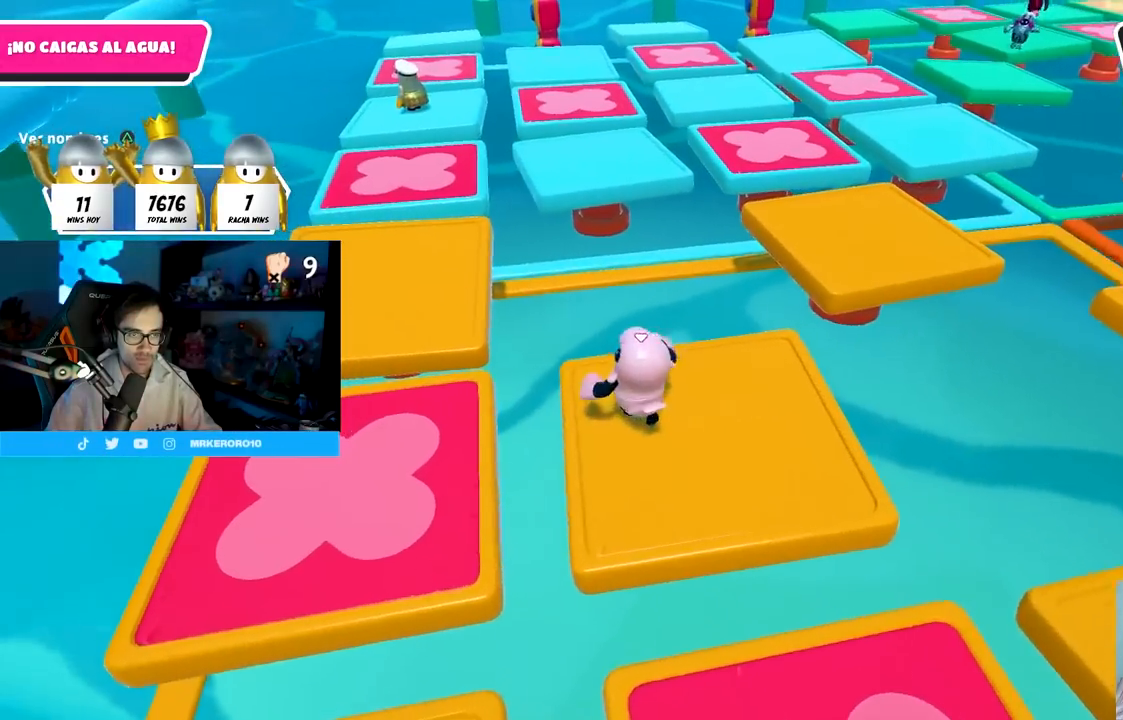
{"buttons": ["SQUARE"], "left_stick": "up-left", "right_stick": "center", "events": [[133, "CROSS", "down"], [283, "CROSS", "up"], [500, "SQUARE", "down"]]}
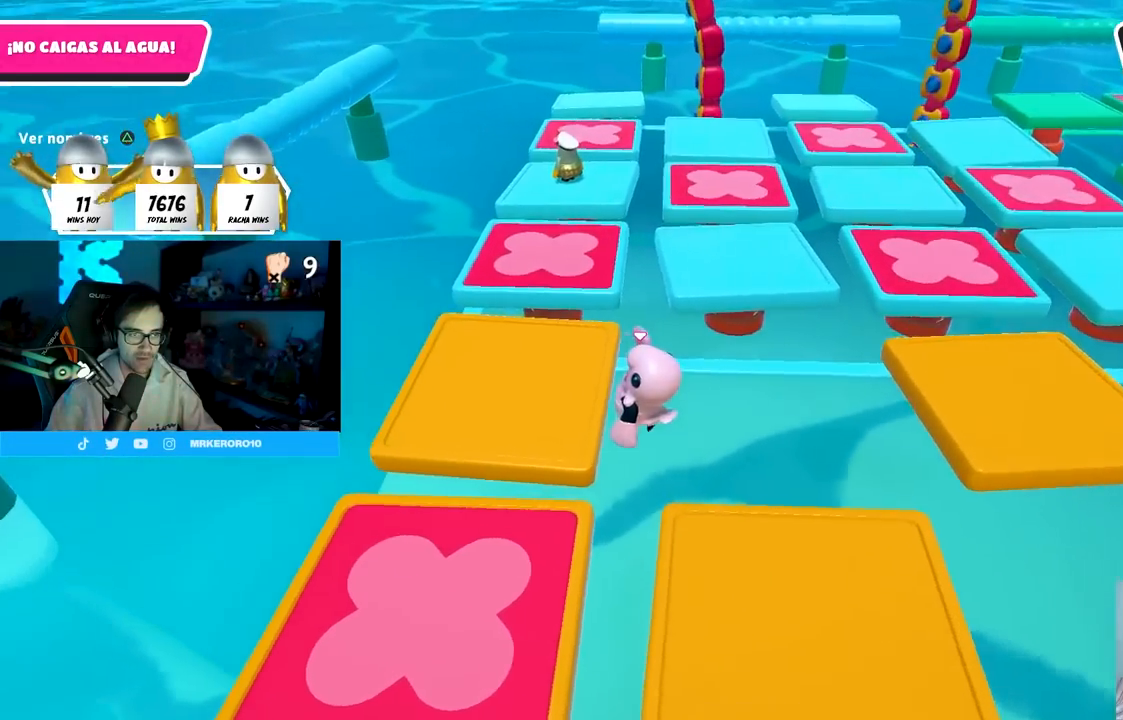
{"buttons": [], "left_stick": "right", "right_stick": "right", "events": [[50, "left_stick", "up"], [133, "SQUARE", "up"], [217, "left_stick", "right"], [367, "right_stick", "right"]]}
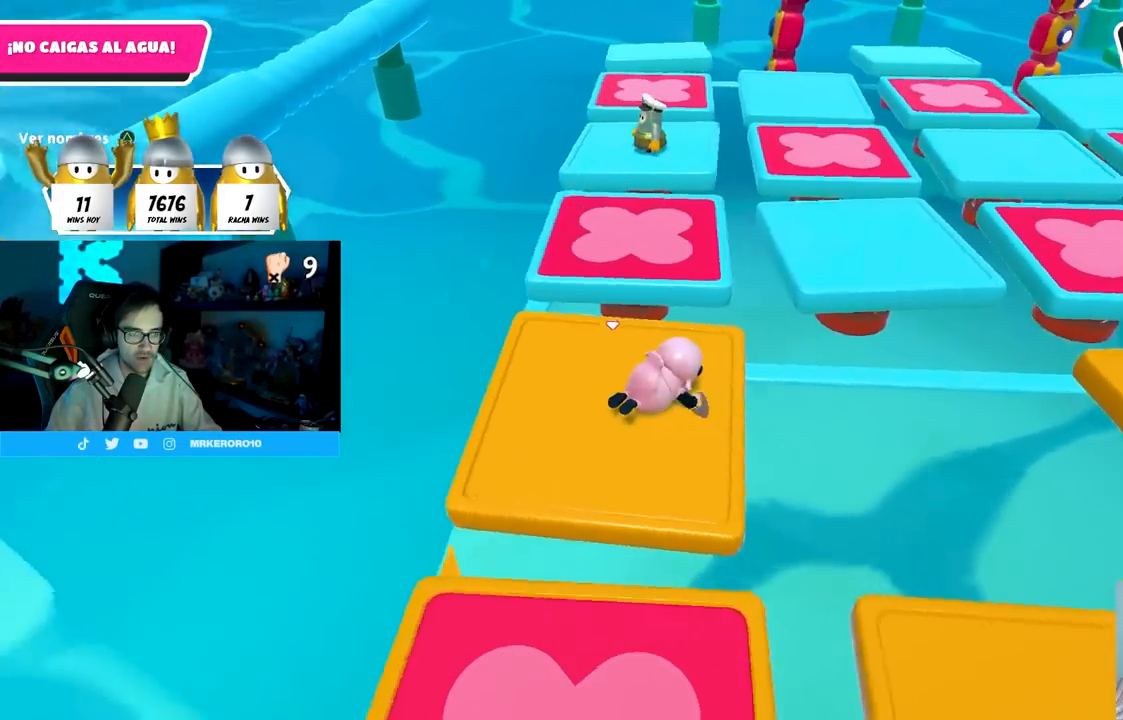
{"buttons": [], "left_stick": "center", "right_stick": "up-right", "events": [[50, "left_stick", "up"], [167, "left_stick", "center"], [350, "right_stick", "up-right"]]}
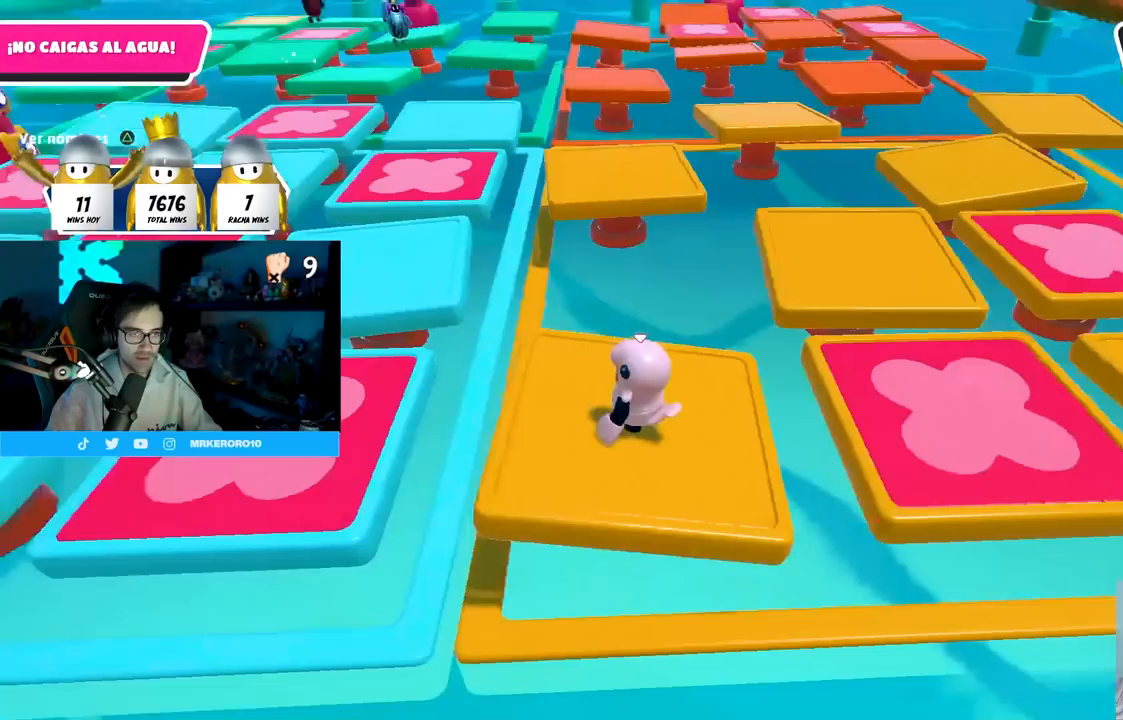
{"buttons": [], "left_stick": "center", "right_stick": "down-right", "events": [[33, "right_stick", "center"], [133, "left_stick", "up-left"], [333, "left_stick", "center"], [467, "right_stick", "down-right"]]}
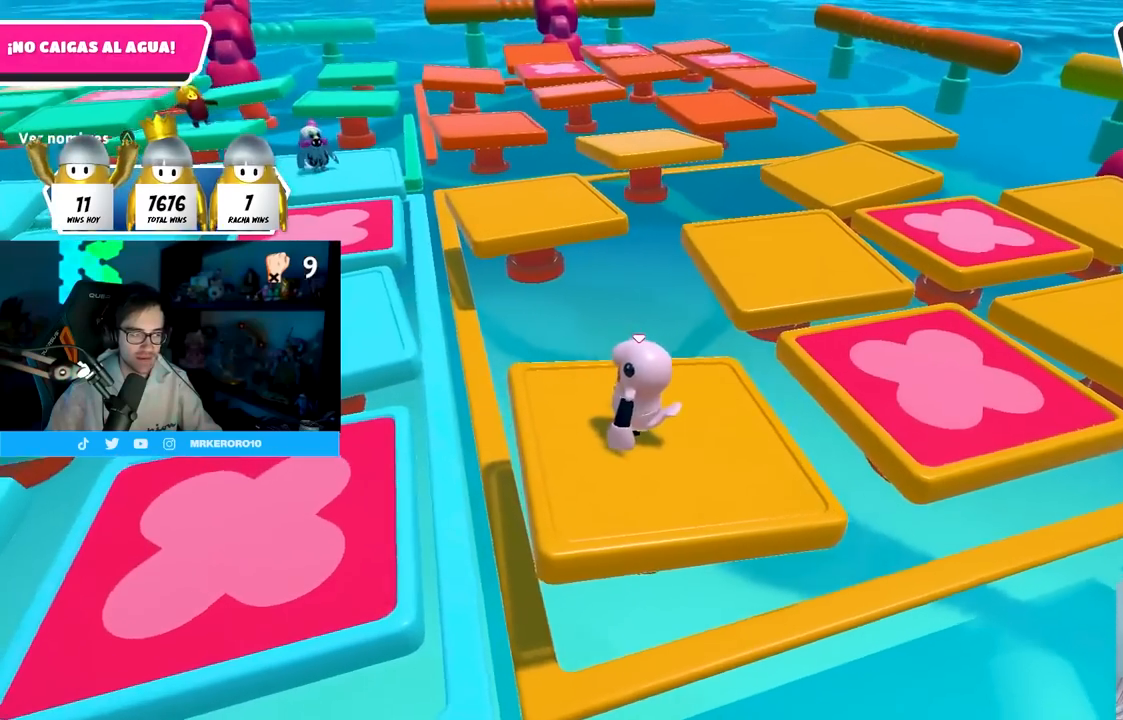
{"buttons": [], "left_stick": "center", "right_stick": "right", "events": [[117, "left_stick", "up-left"], [217, "right_stick", "center"], [267, "left_stick", "center"], [317, "right_stick", "right"]]}
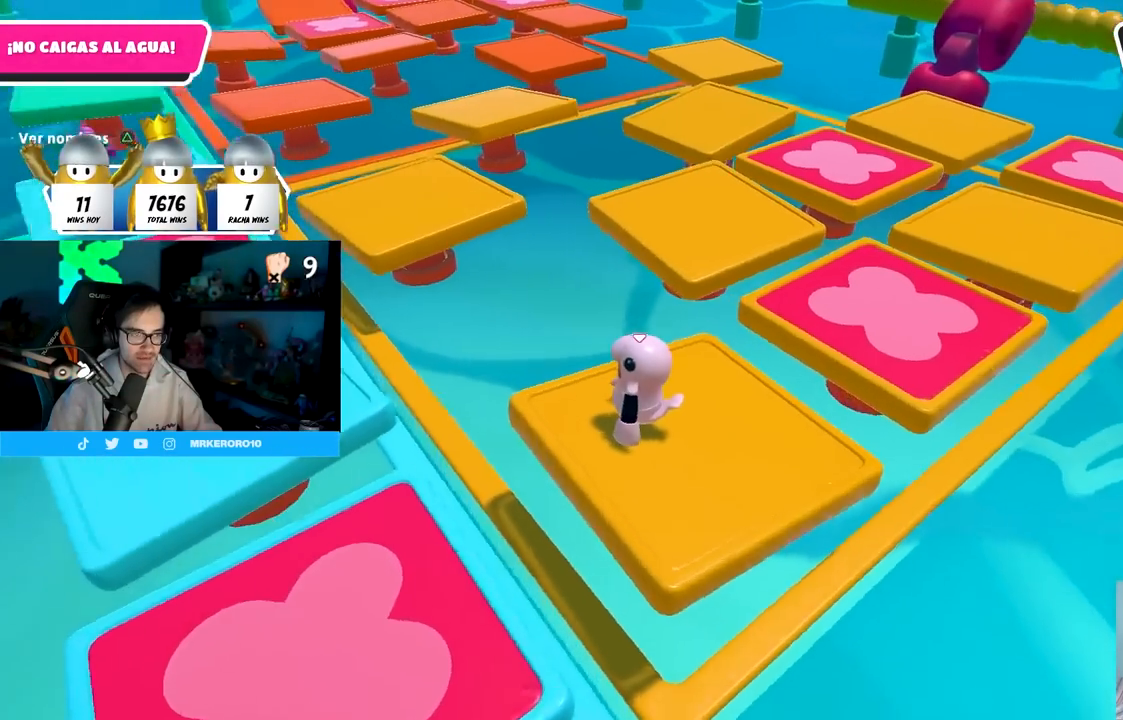
{"buttons": [], "left_stick": "center", "right_stick": "center", "events": [[50, "left_stick", "left"], [183, "left_stick", "center"], [467, "right_stick", "center"]]}
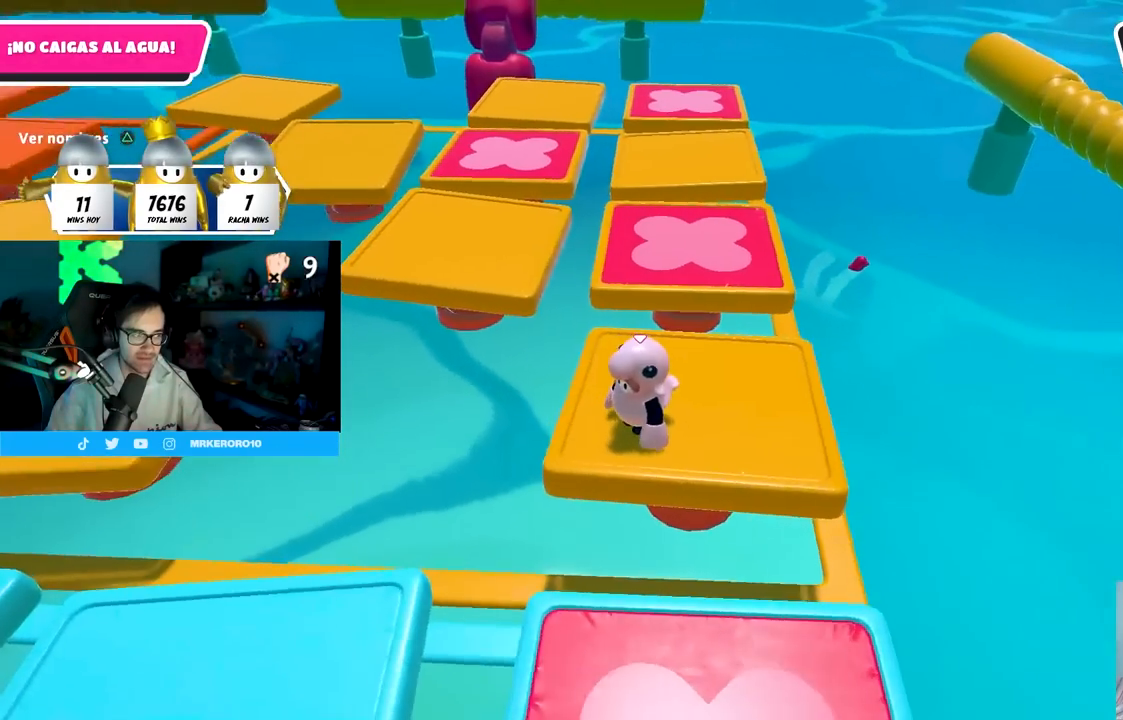
{"buttons": [], "left_stick": "center", "right_stick": "down-right", "events": [[267, "left_stick", "left"], [400, "left_stick", "center"], [417, "right_stick", "down-right"]]}
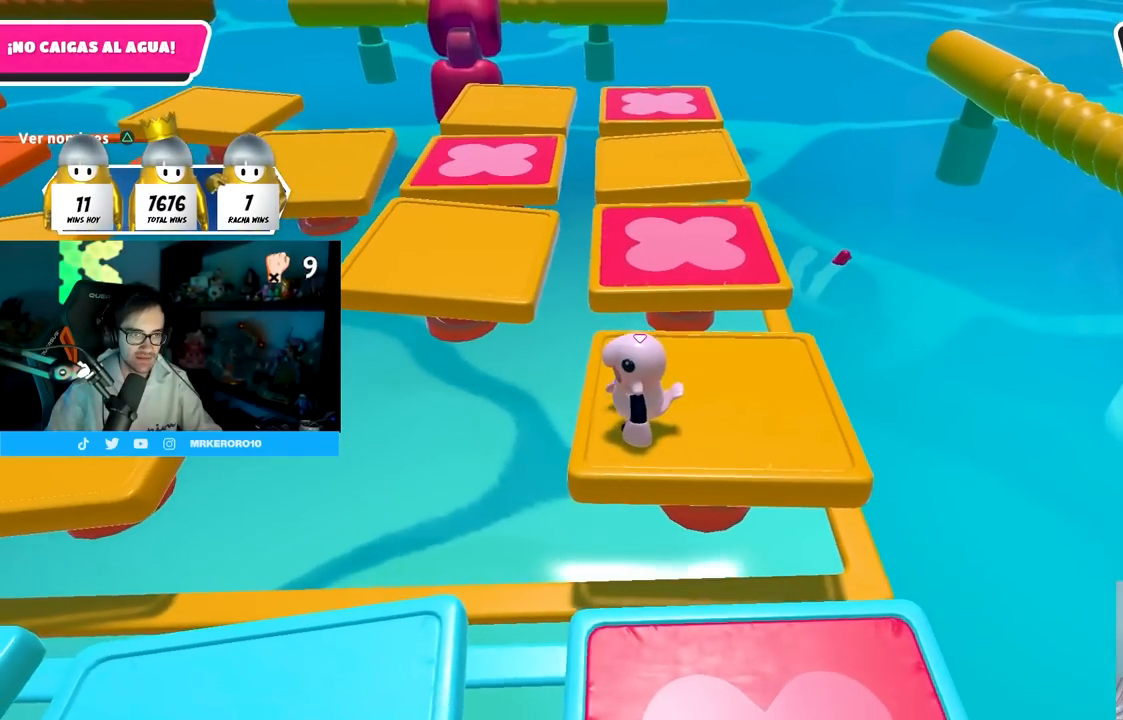
{"buttons": [], "left_stick": "center", "right_stick": "center", "events": [[167, "right_stick", "down"], [317, "right_stick", "center"]]}
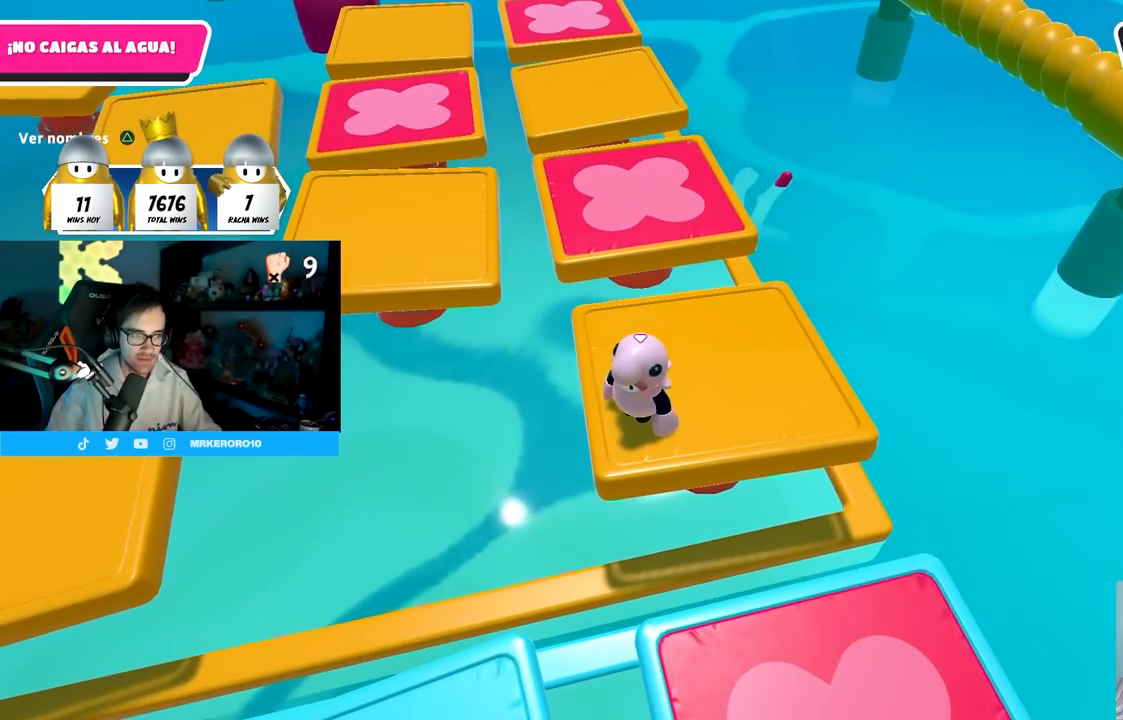
{"buttons": [], "left_stick": "center", "right_stick": "center", "events": [[167, "right_stick", "left"], [250, "right_stick", "center"]]}
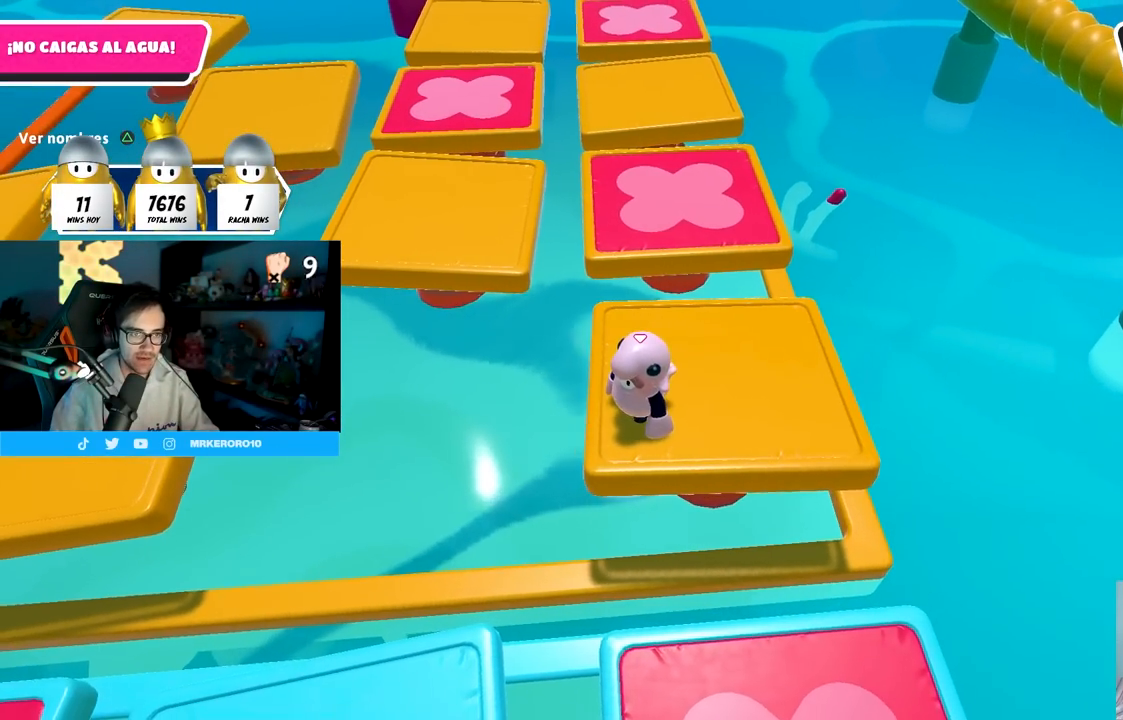
{"buttons": [], "left_stick": "center", "right_stick": "center", "events": [[250, "left_stick", "down-left"], [350, "left_stick", "center"]]}
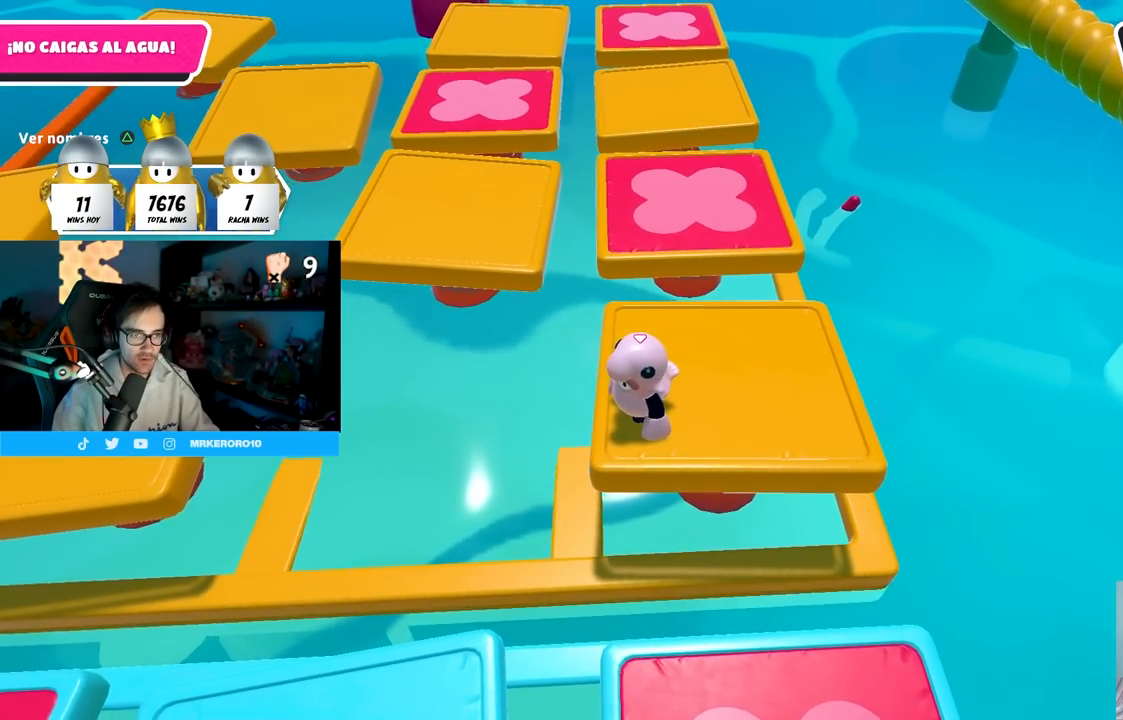
{"buttons": [], "left_stick": "center", "right_stick": "down", "events": [[83, "left_stick", "down-left"], [233, "left_stick", "center"], [400, "right_stick", "down"]]}
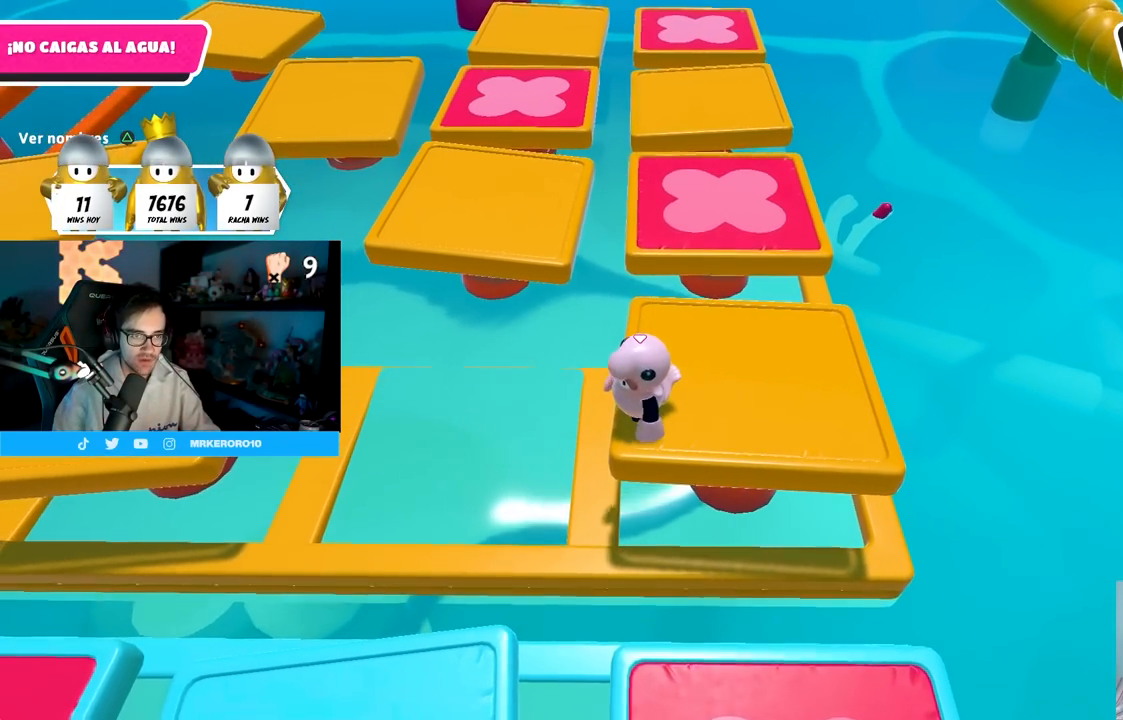
{"buttons": [], "left_stick": "left", "right_stick": "center", "events": [[200, "right_stick", "center"], [450, "left_stick", "left"]]}
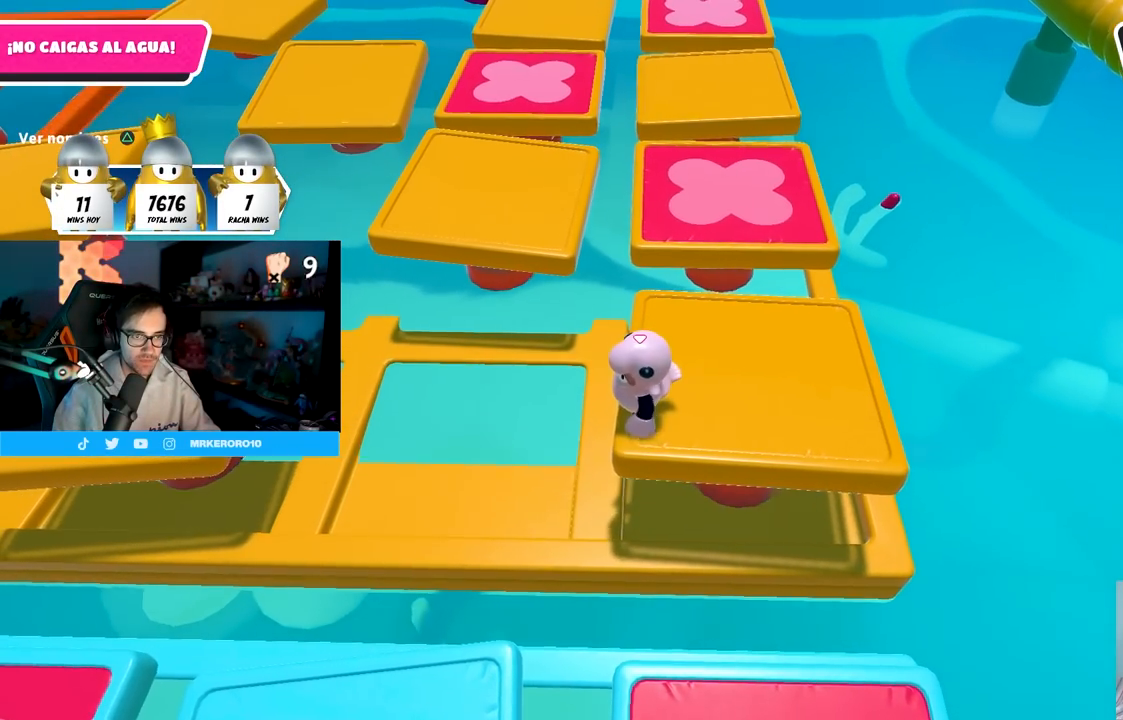
{"buttons": [], "left_stick": "down-right", "right_stick": "center", "events": [[350, "left_stick", "center"], [400, "left_stick", "down-right"]]}
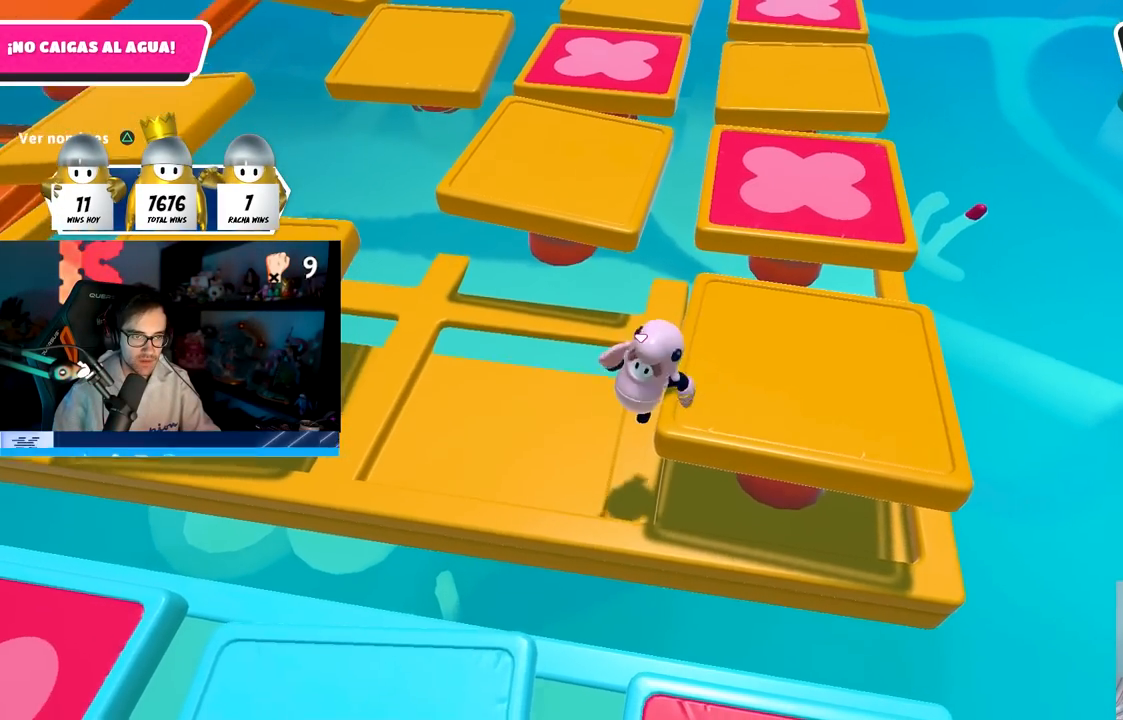
{"buttons": [], "left_stick": "down-right", "right_stick": "center", "events": []}
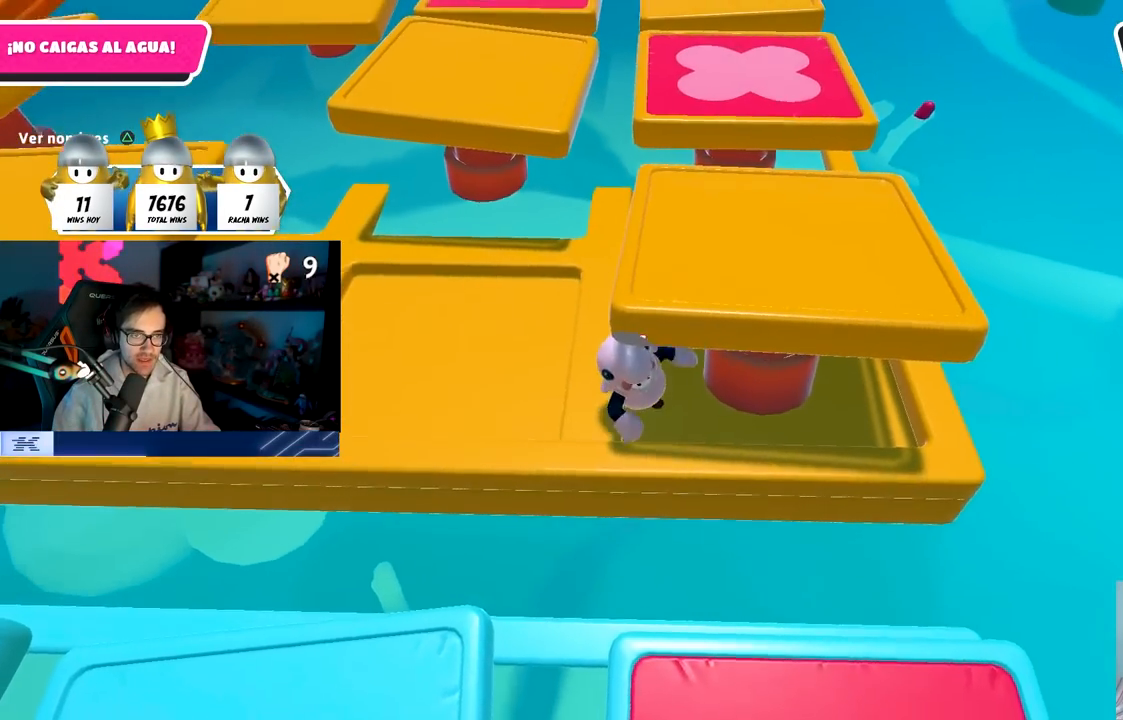
{"buttons": [], "left_stick": "center", "right_stick": "center", "events": [[117, "left_stick", "center"], [233, "left_stick", "down-right"], [400, "left_stick", "center"]]}
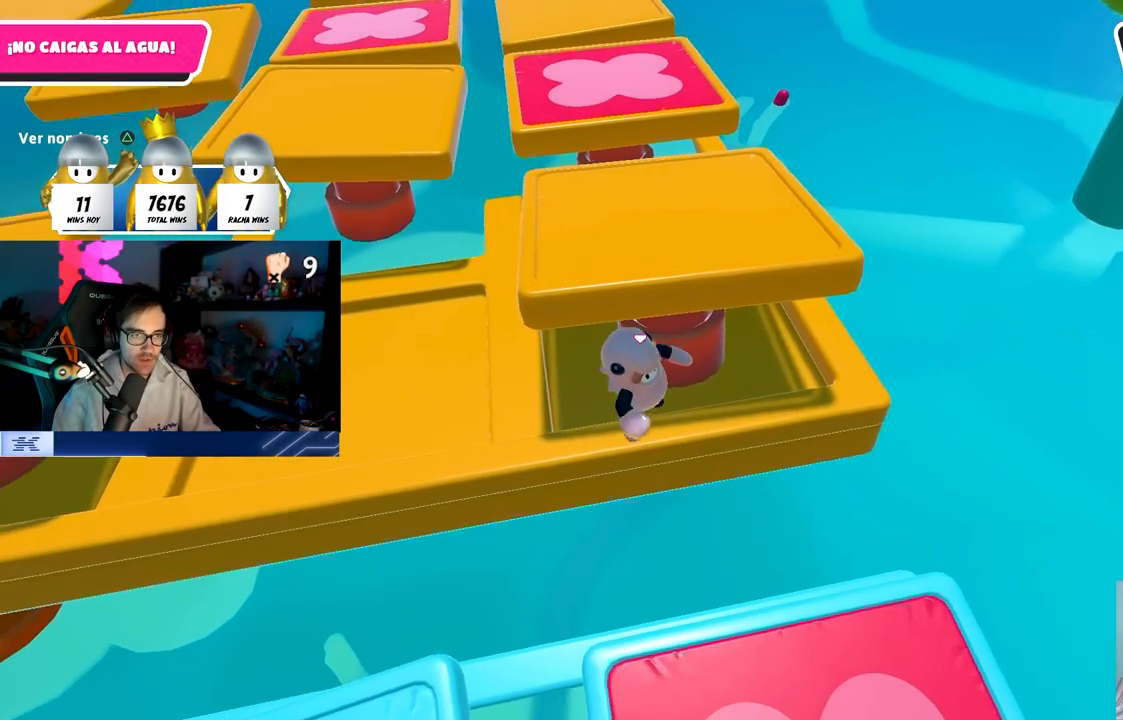
{"buttons": [], "left_stick": "left", "right_stick": "center", "events": [[250, "left_stick", "right"], [300, "right_stick", "left"], [317, "left_stick", "center"], [383, "right_stick", "center"], [500, "left_stick", "left"]]}
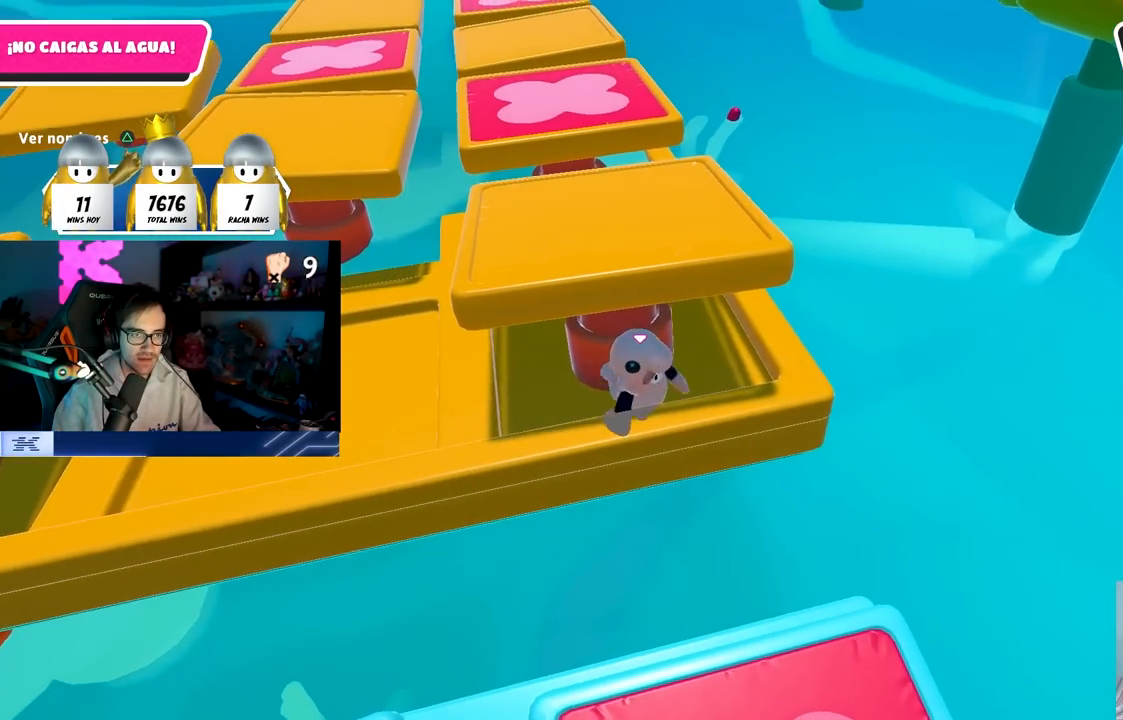
{"buttons": [], "left_stick": "left", "right_stick": "center", "events": [[100, "left_stick", "center"], [467, "left_stick", "left"]]}
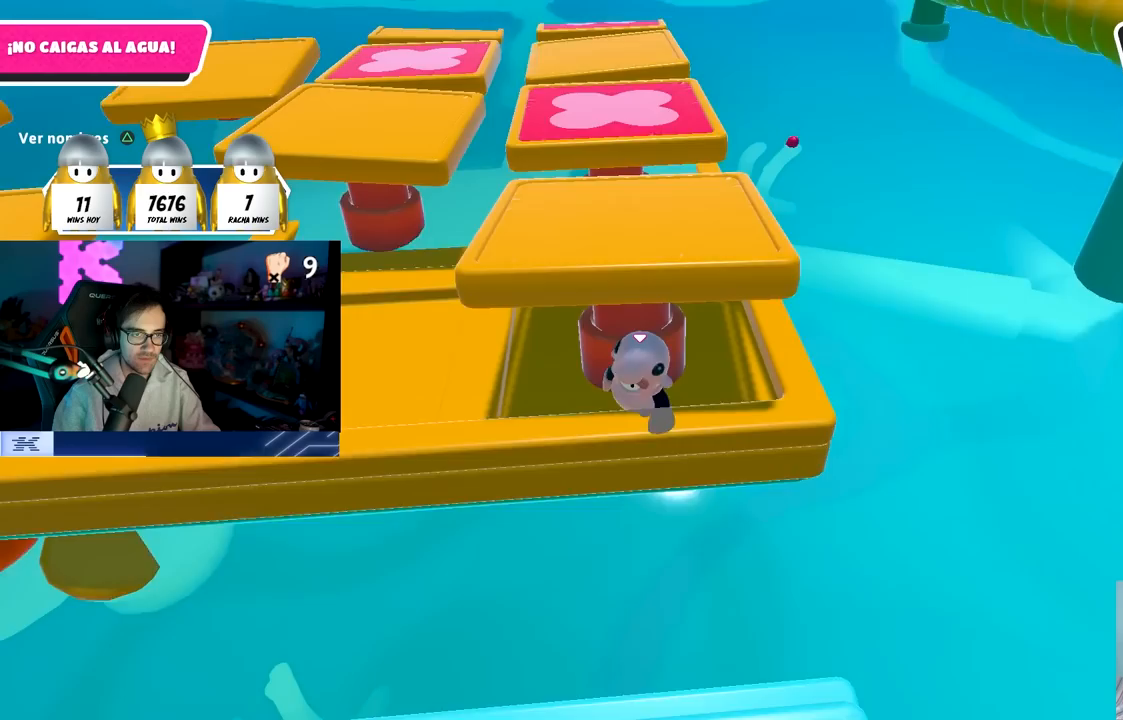
{"buttons": [], "left_stick": "center", "right_stick": "center", "events": [[33, "left_stick", "center"]]}
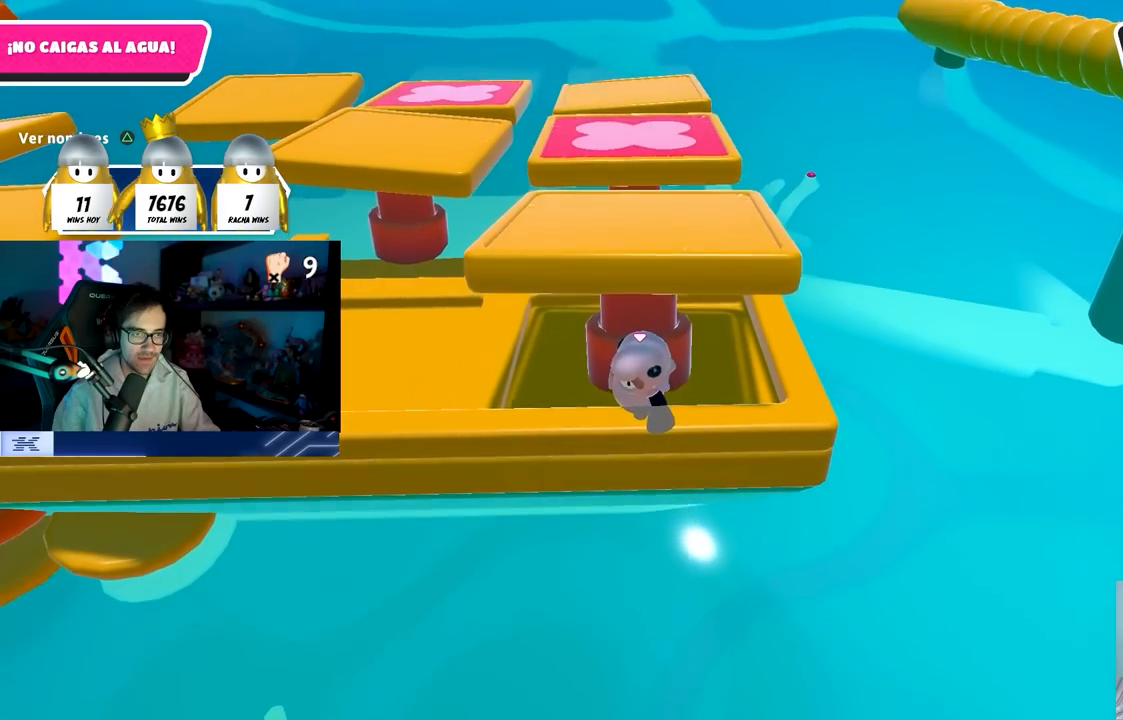
{"buttons": [], "left_stick": "center", "right_stick": "center", "events": [[17, "left_stick", "left"], [83, "left_stick", "center"]]}
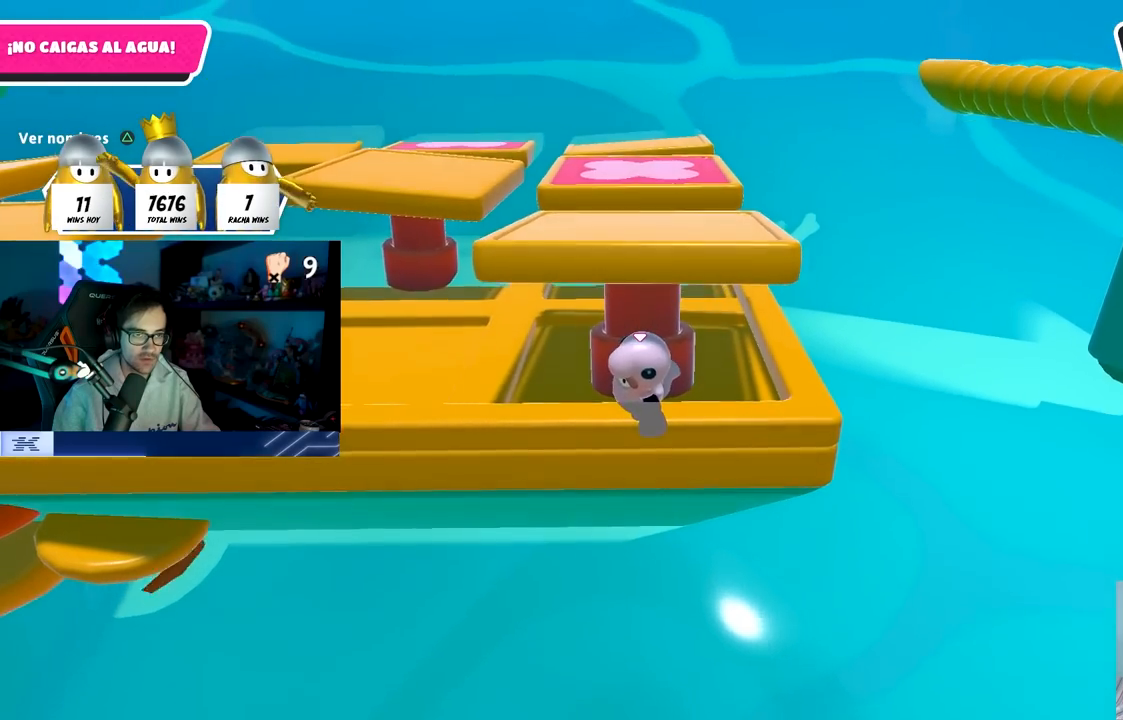
{"buttons": [], "left_stick": "center", "right_stick": "center", "events": [[383, "left_stick", "right"], [500, "left_stick", "center"]]}
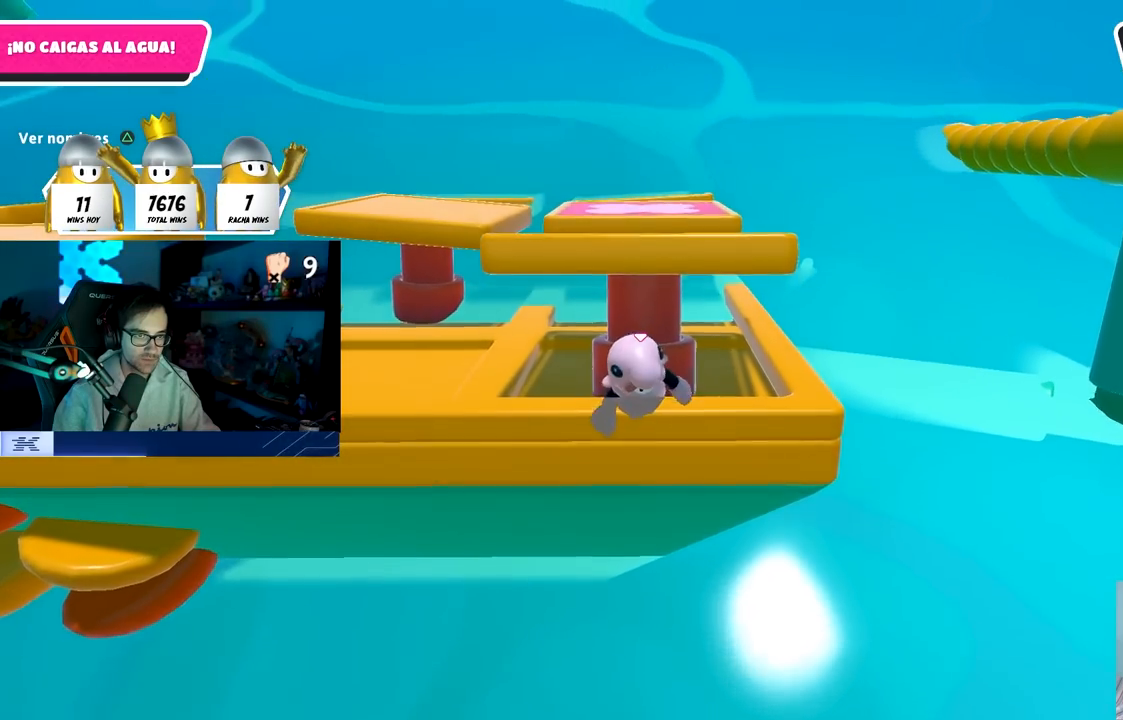
{"buttons": [], "left_stick": "center", "right_stick": "center", "events": [[417, "left_stick", "left"], [467, "left_stick", "center"]]}
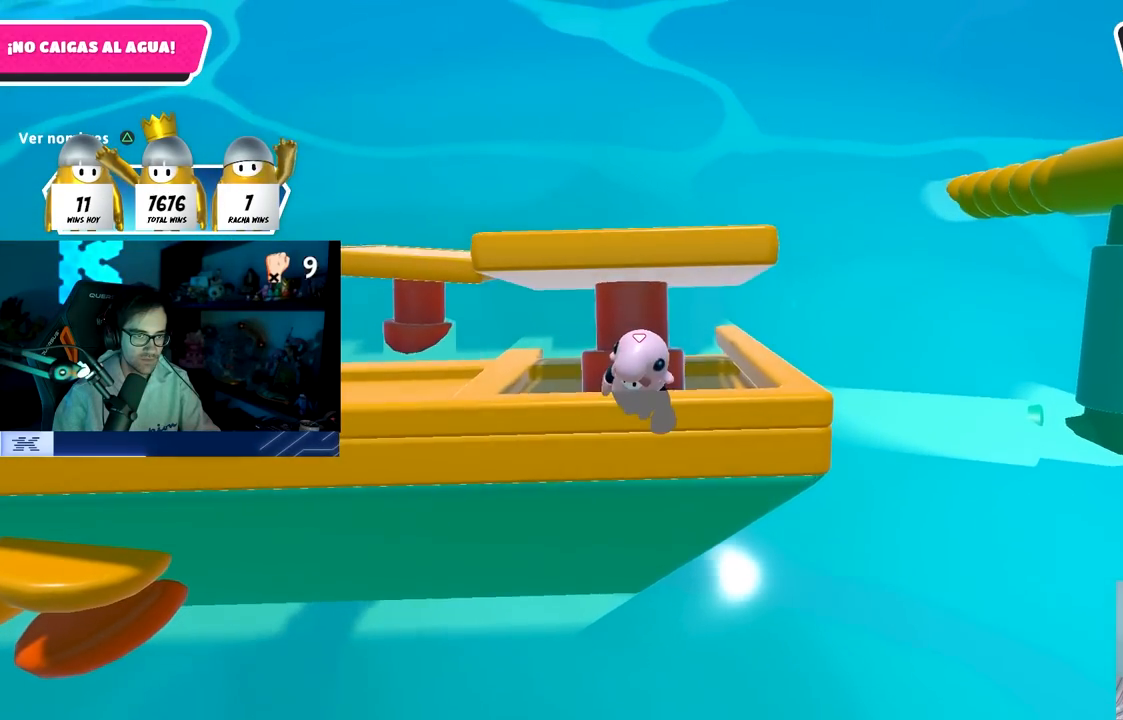
{"buttons": [], "left_stick": "center", "right_stick": "center", "events": [[200, "left_stick", "left"], [283, "left_stick", "center"]]}
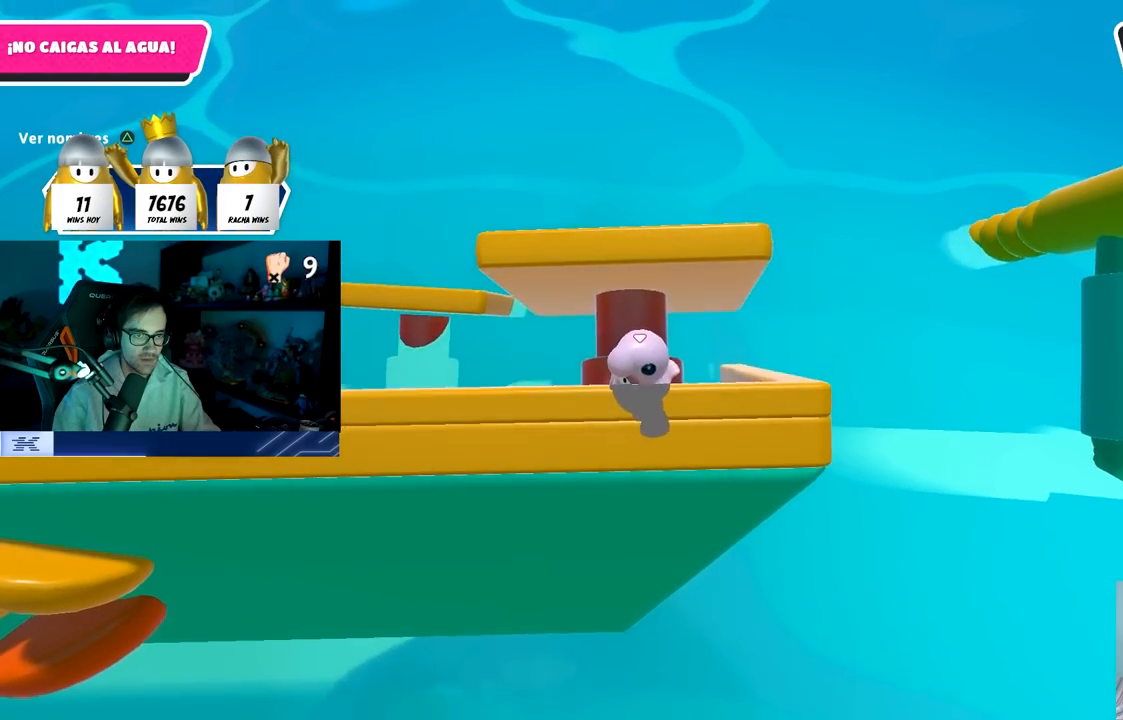
{"buttons": [], "left_stick": "center", "right_stick": "center", "events": [[83, "left_stick", "left"], [167, "left_stick", "center"]]}
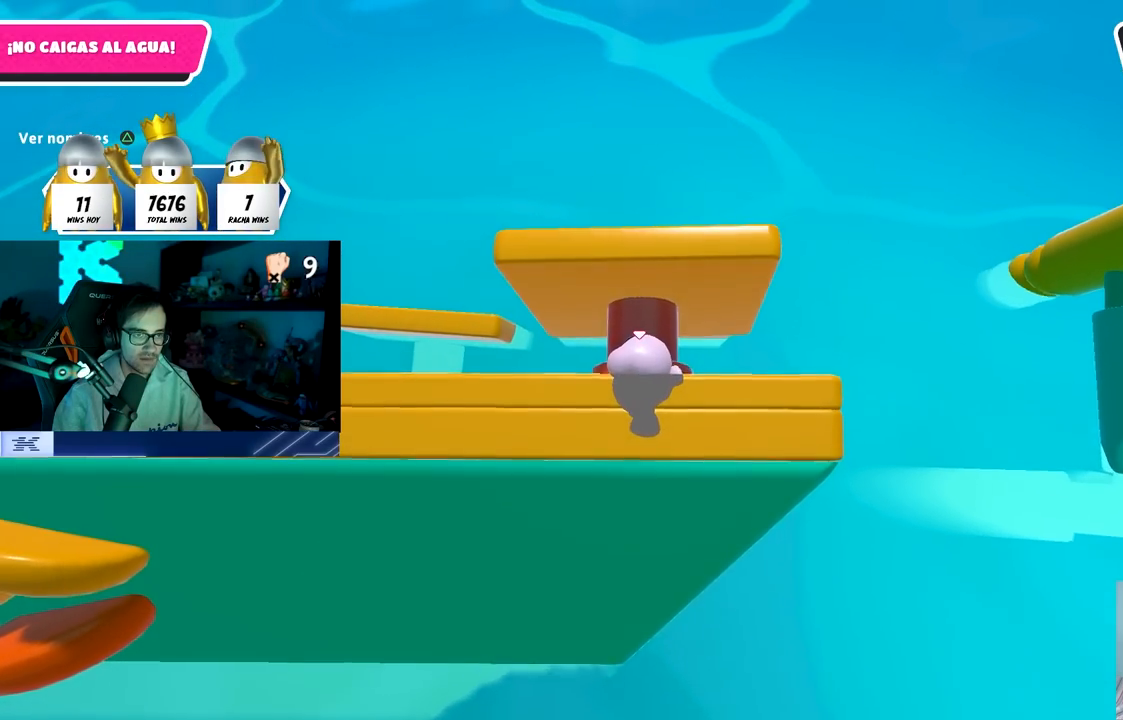
{"buttons": [], "left_stick": "center", "right_stick": "center", "events": []}